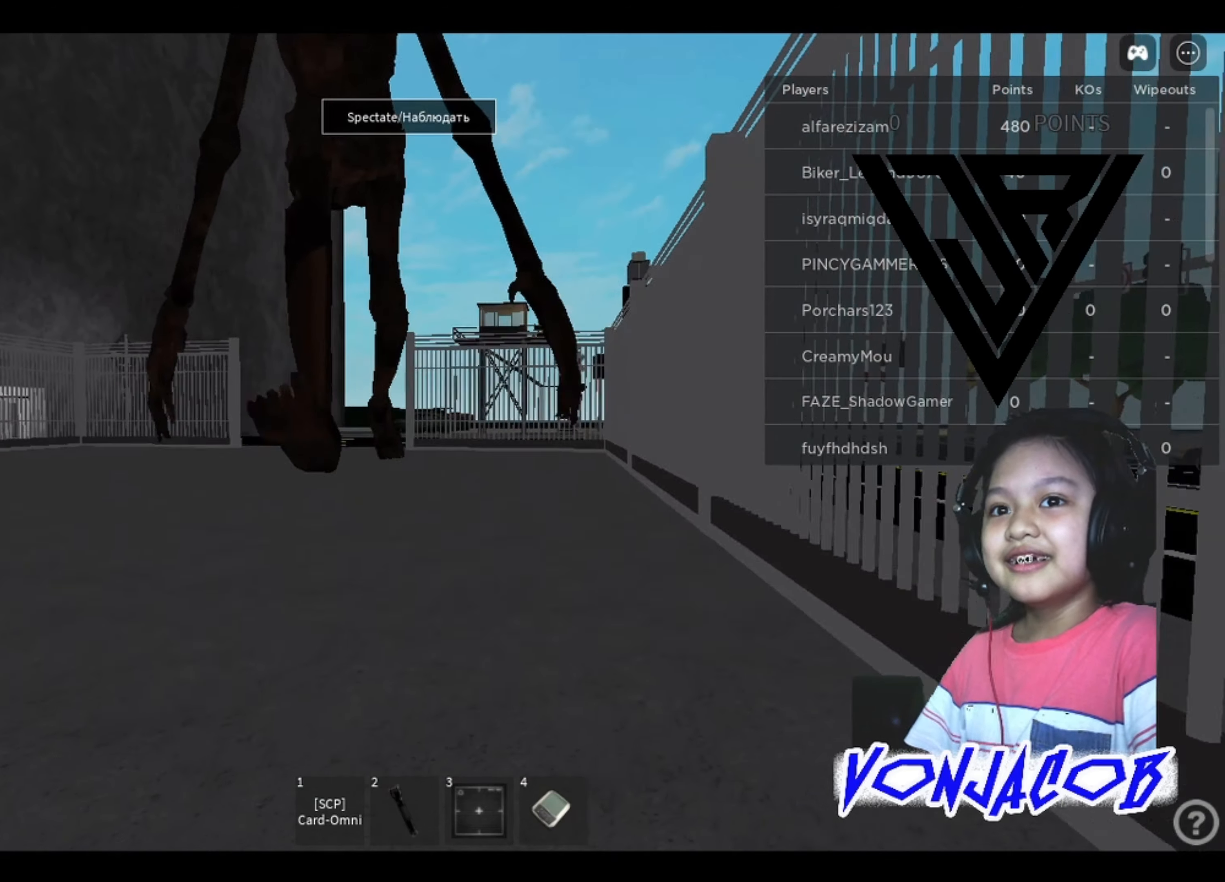
Gameplay with a controller (Xbox layout); each line is a JSON object with the inputs held at the frame after it. "events" lists button and stick changes between this image and that frame as [ms after this image, input, new state], when the widget could be followed in between. Not read: Z.
{"buttons": [], "left_stick": "up", "right_stick": "center", "events": [[34, "left_stick", "up-left"], [434, "left_stick", "up"]]}
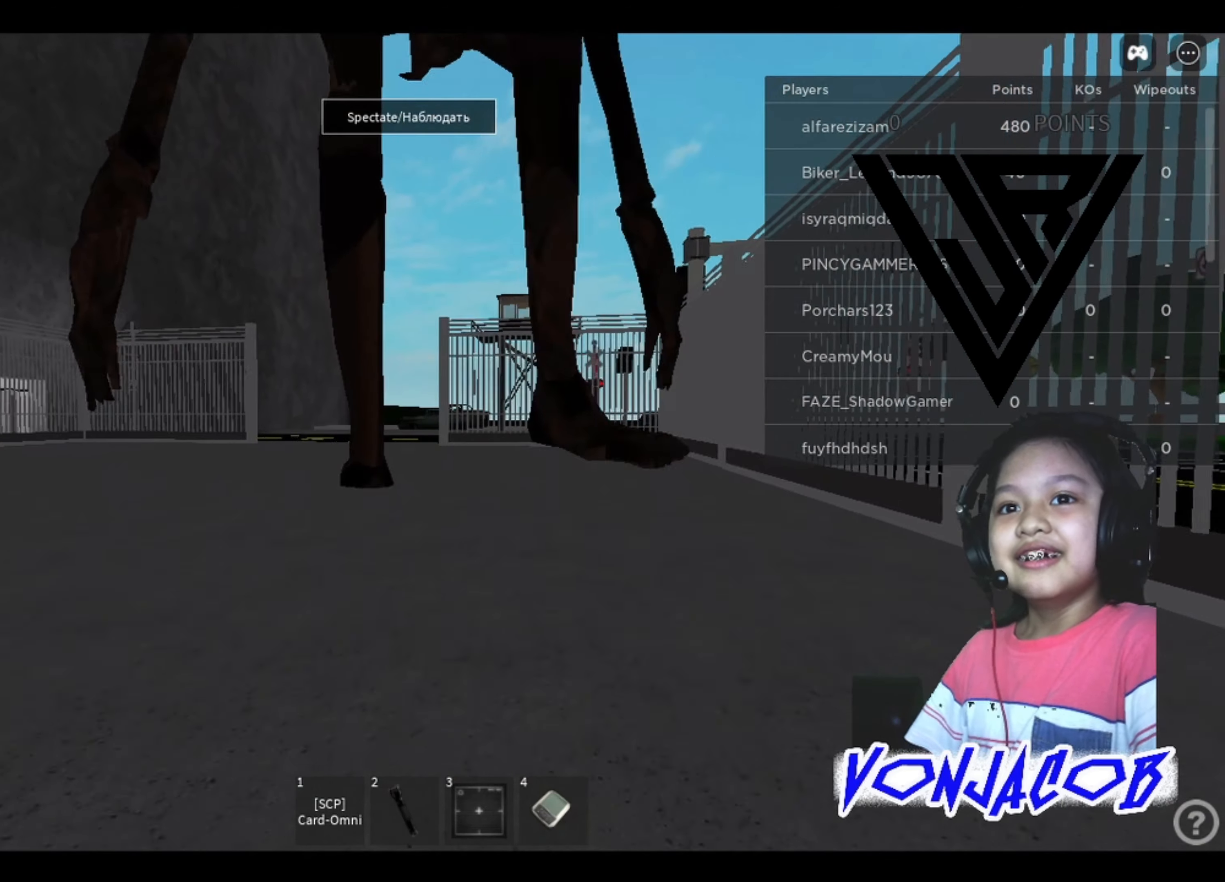
{"buttons": [], "left_stick": "up", "right_stick": "center", "events": [[200, "A", "down"], [467, "A", "up"]]}
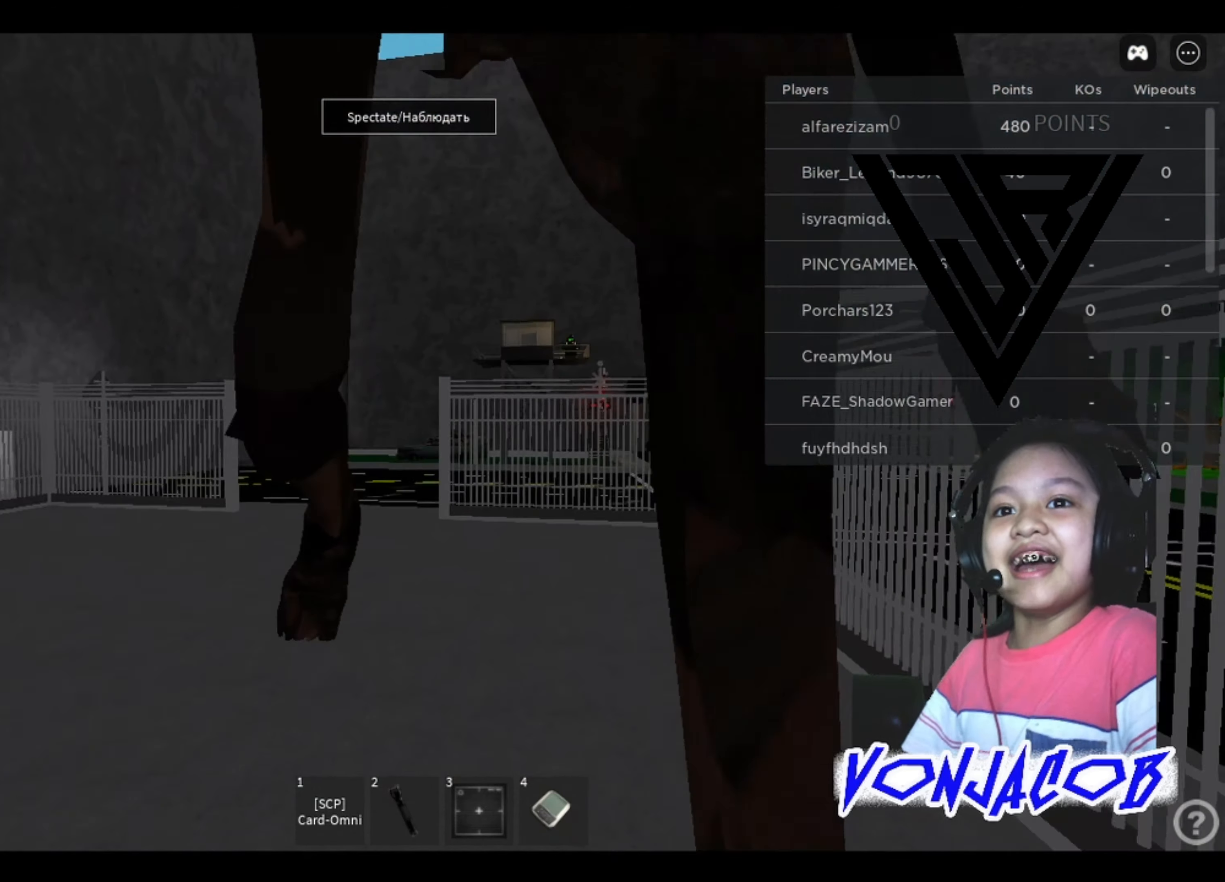
{"buttons": ["A", "L3"], "left_stick": "up", "right_stick": "center", "events": [[134, "A", "down"], [234, "A", "up"], [334, "A", "down"], [367, "L3", "down"], [400, "A", "up"], [500, "A", "down"]]}
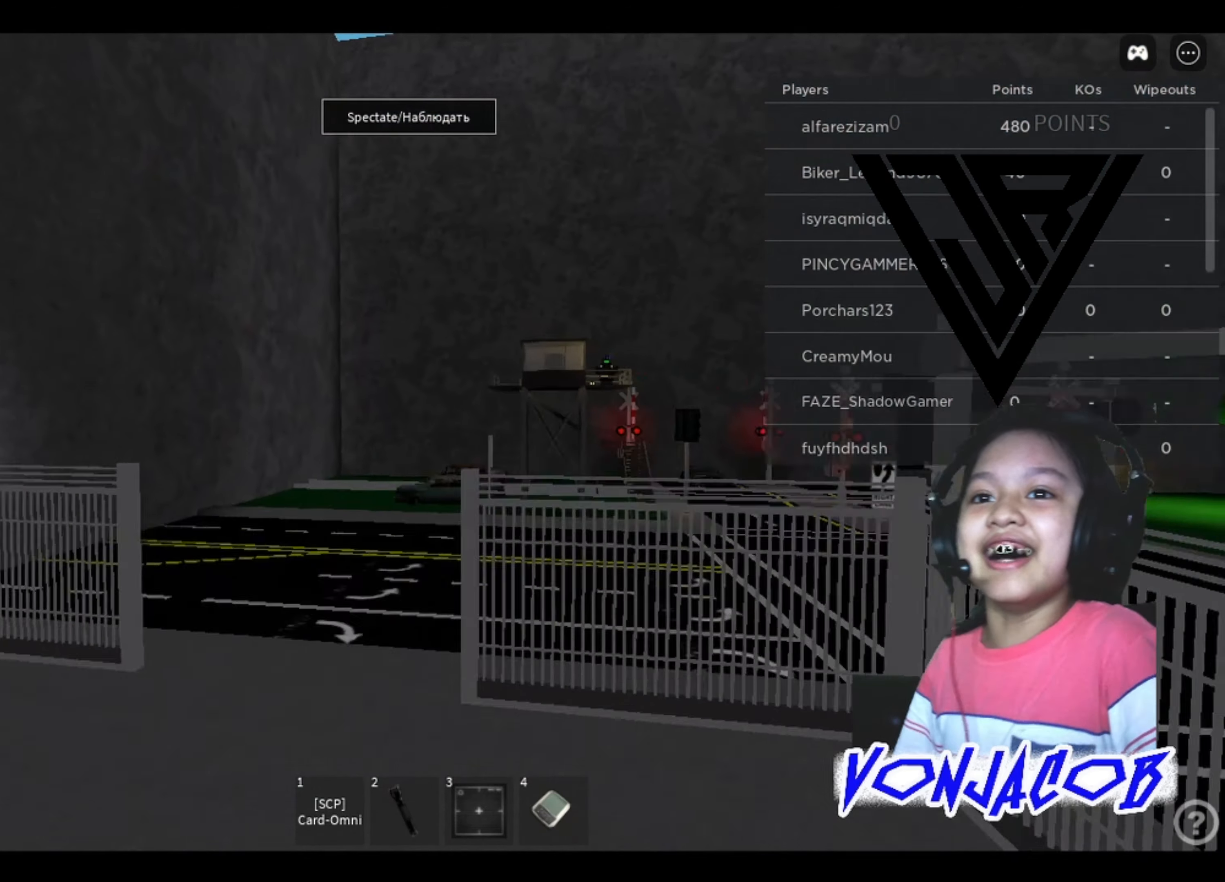
{"buttons": ["L3"], "left_stick": "up-right", "right_stick": "center", "events": [[100, "A", "up"], [234, "A", "down"], [234, "left_stick", "up-left"], [267, "A", "up"], [467, "left_stick", "up-right"]]}
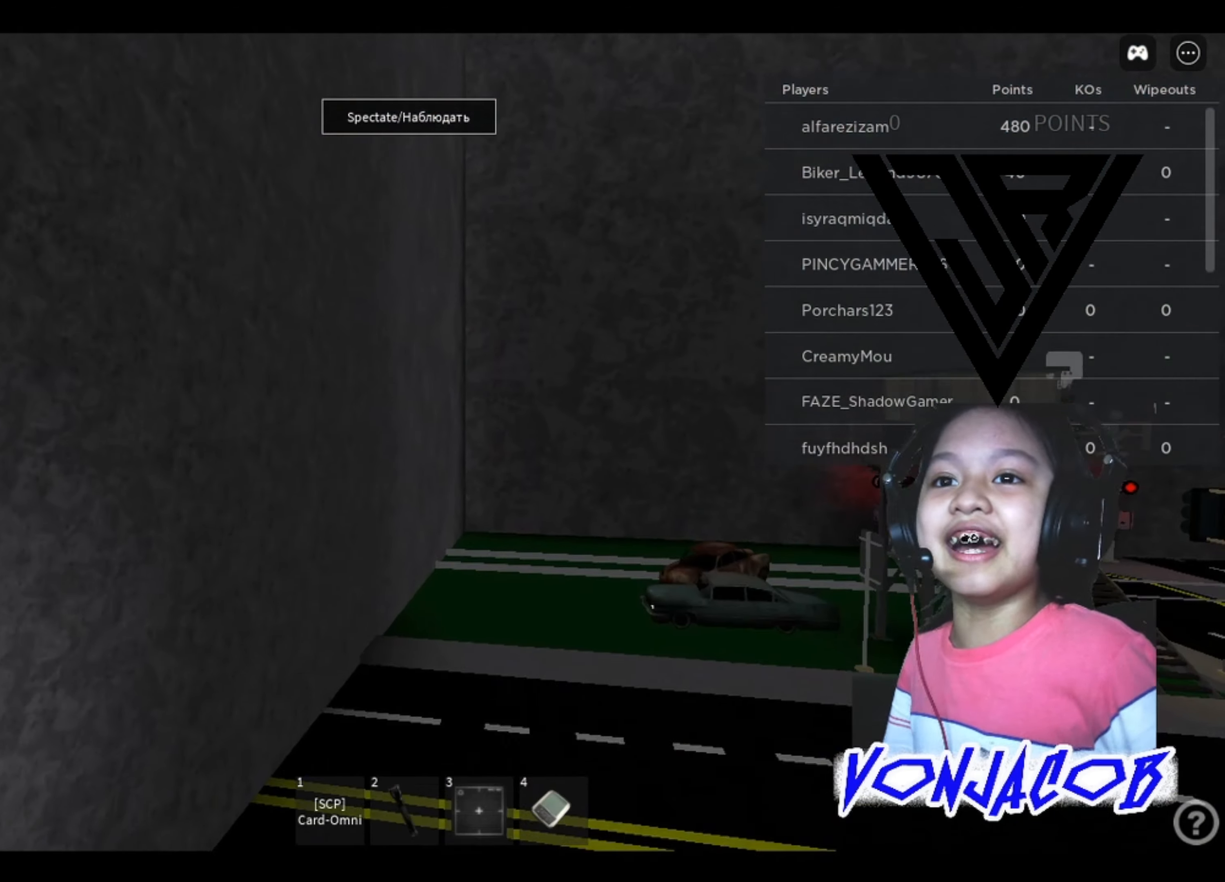
{"buttons": ["L3"], "left_stick": "down-left", "right_stick": "center", "events": [[67, "right_stick", "right"], [134, "left_stick", "up"], [334, "left_stick", "left"], [434, "left_stick", "down-left"], [434, "right_stick", "center"]]}
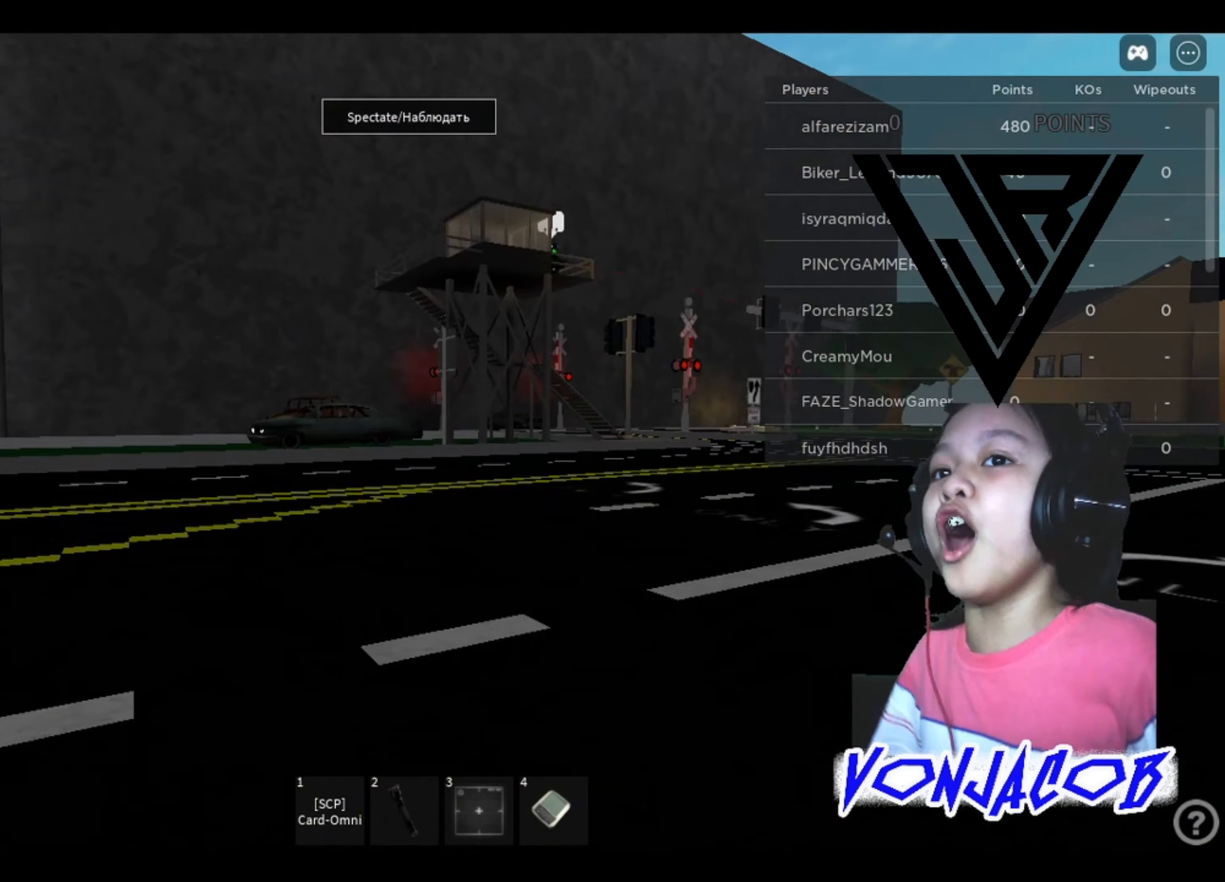
{"buttons": ["L3"], "left_stick": "down-left", "right_stick": "right", "events": [[100, "right_stick", "right"]]}
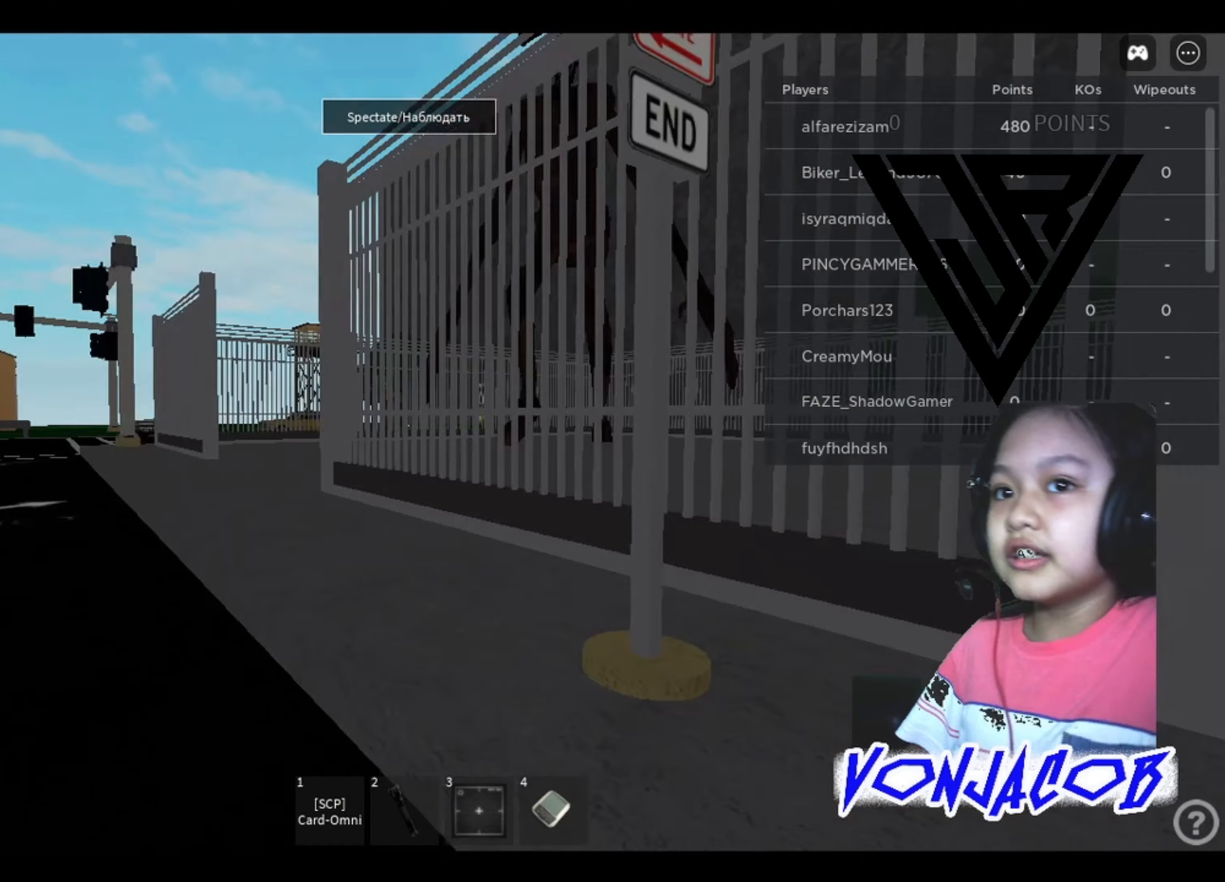
{"buttons": [], "left_stick": "down", "right_stick": "center", "events": [[33, "right_stick", "center"], [267, "L3", "up"], [333, "right_stick", "up-right"], [400, "left_stick", "down"], [467, "right_stick", "center"]]}
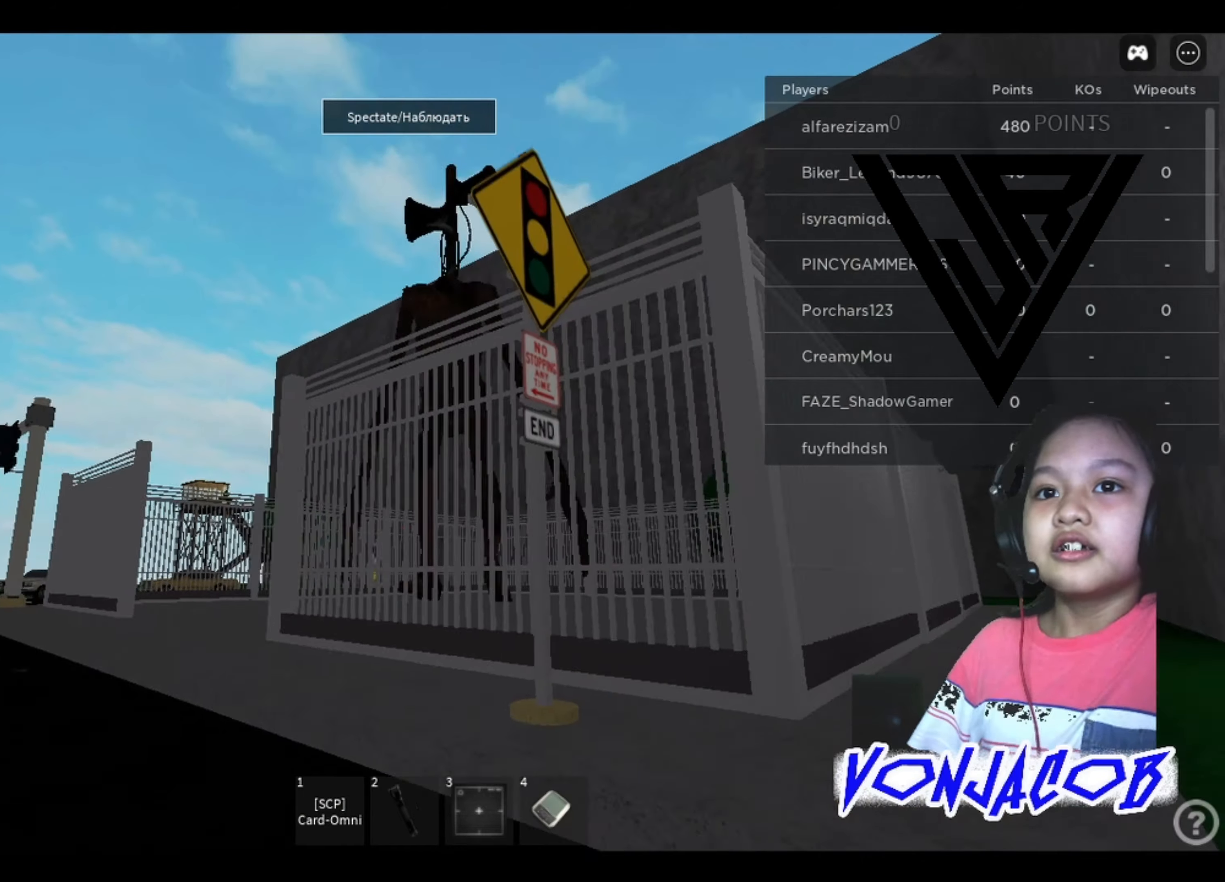
{"buttons": [], "left_stick": "right", "right_stick": "right", "events": [[367, "left_stick", "down-right"], [400, "right_stick", "right"], [500, "left_stick", "right"]]}
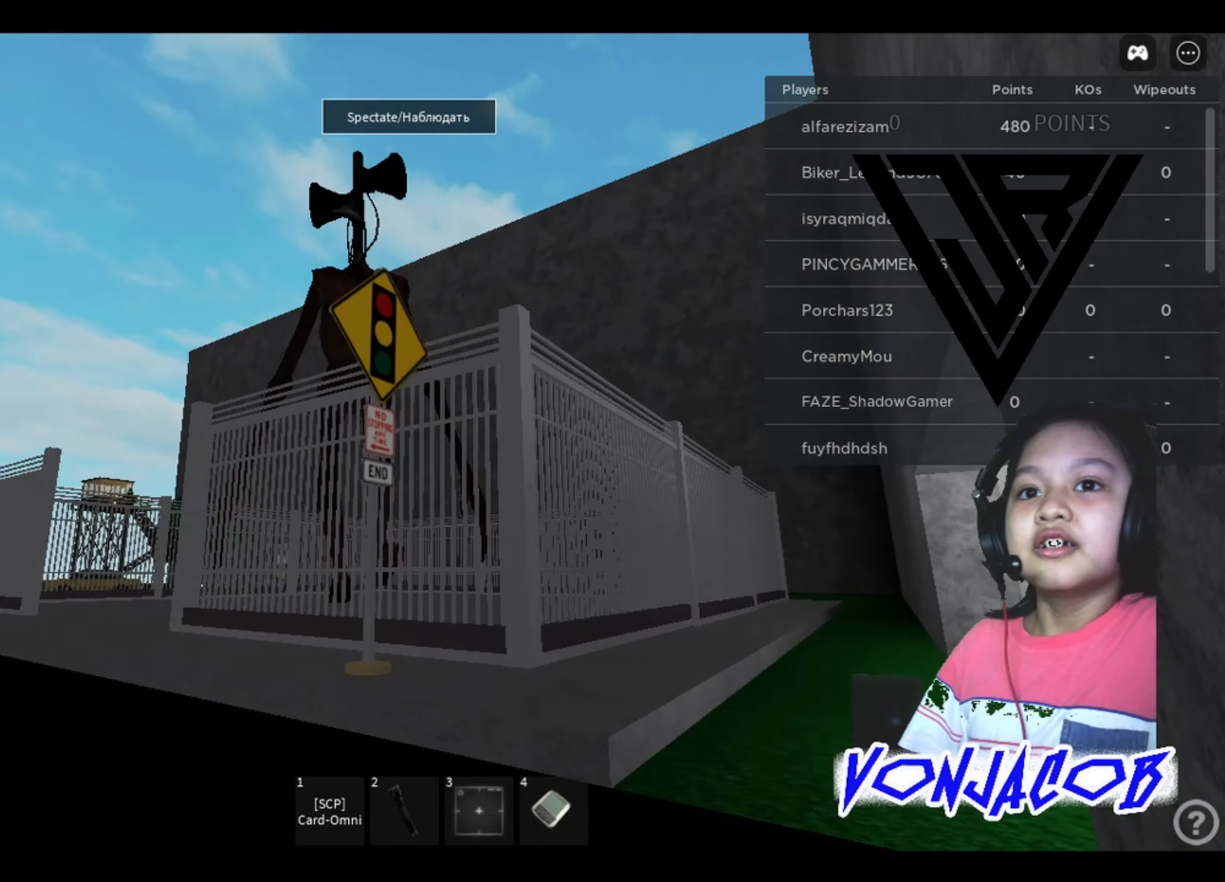
{"buttons": [], "left_stick": "up-right", "right_stick": "right", "events": [[167, "L3", "down"], [333, "left_stick", "up-right"], [333, "right_stick", "center"], [400, "L3", "up"], [500, "right_stick", "right"]]}
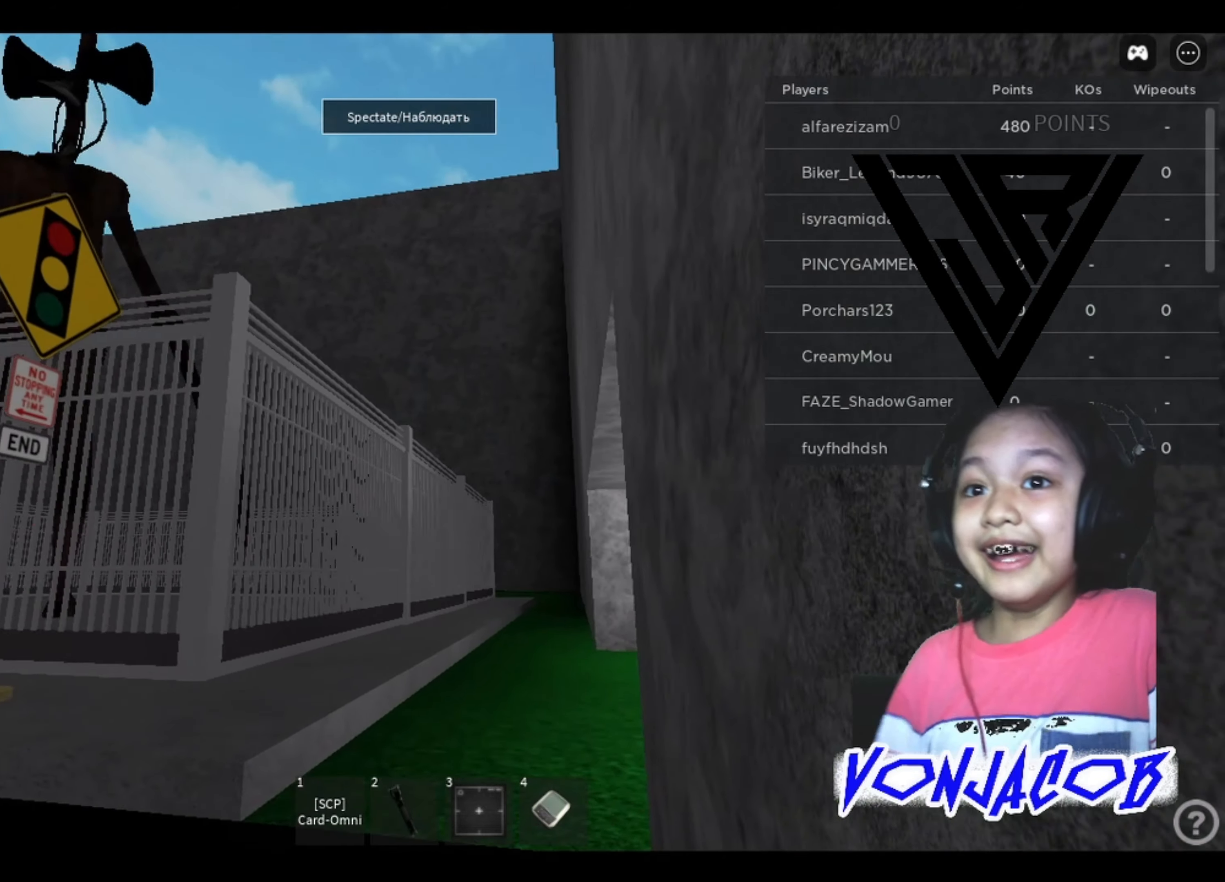
{"buttons": [], "left_stick": "up-left", "right_stick": "center", "events": [[133, "left_stick", "up-left"], [200, "left_stick", "down-left"], [300, "left_stick", "left"], [367, "right_stick", "center"], [500, "left_stick", "up-left"]]}
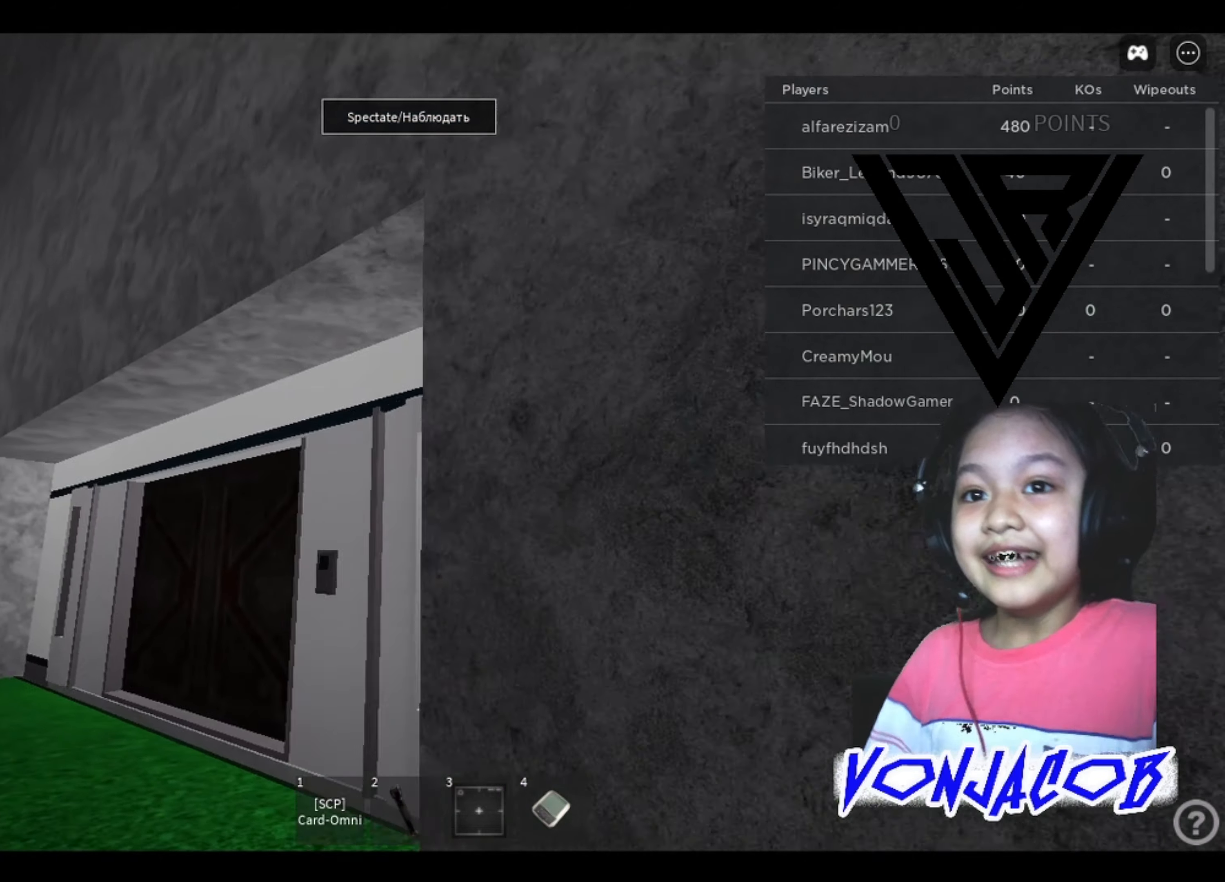
{"buttons": [], "left_stick": "up", "right_stick": "center", "events": [[200, "left_stick", "up"]]}
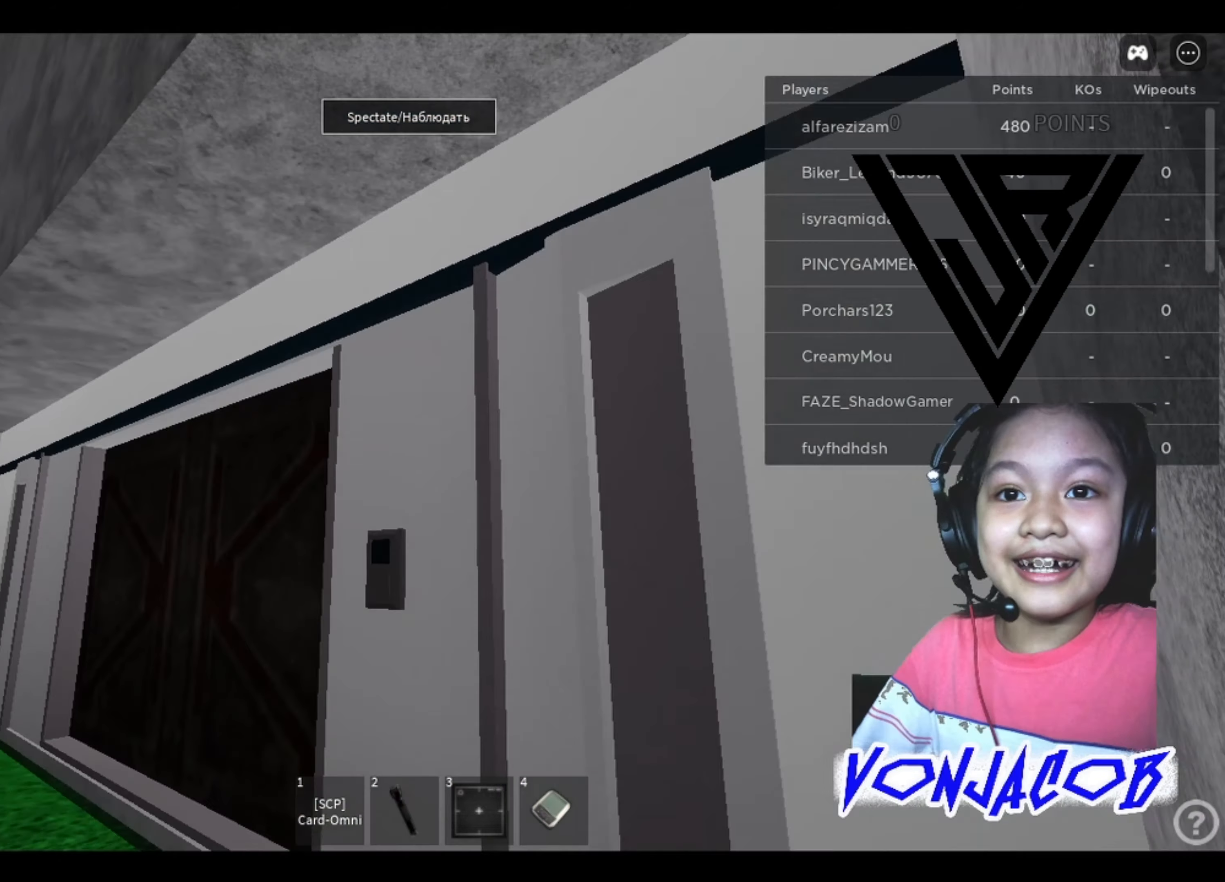
{"buttons": [], "left_stick": "up-right", "right_stick": "left", "events": [[67, "right_stick", "left"], [400, "left_stick", "up-right"]]}
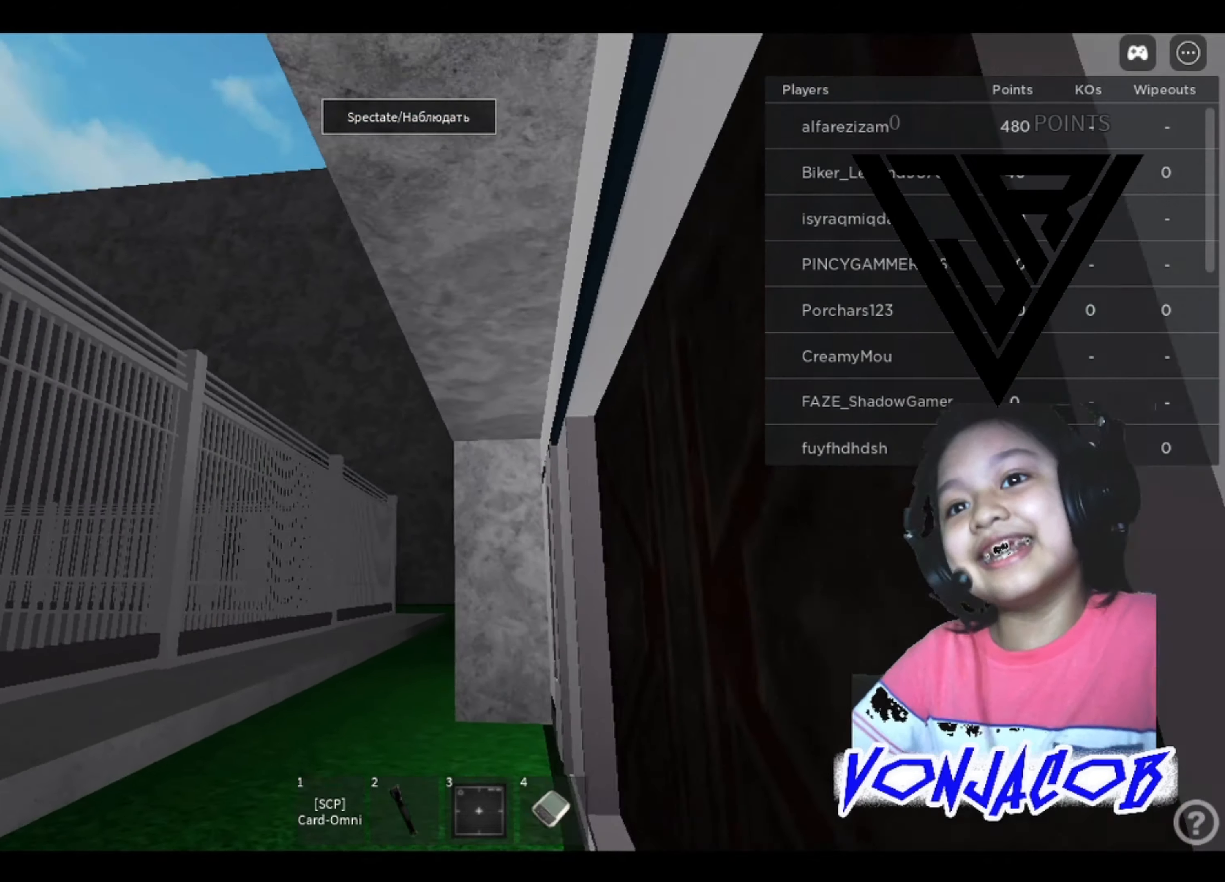
{"buttons": [], "left_stick": "right", "right_stick": "center", "events": [[67, "left_stick", "right"], [500, "right_stick", "center"]]}
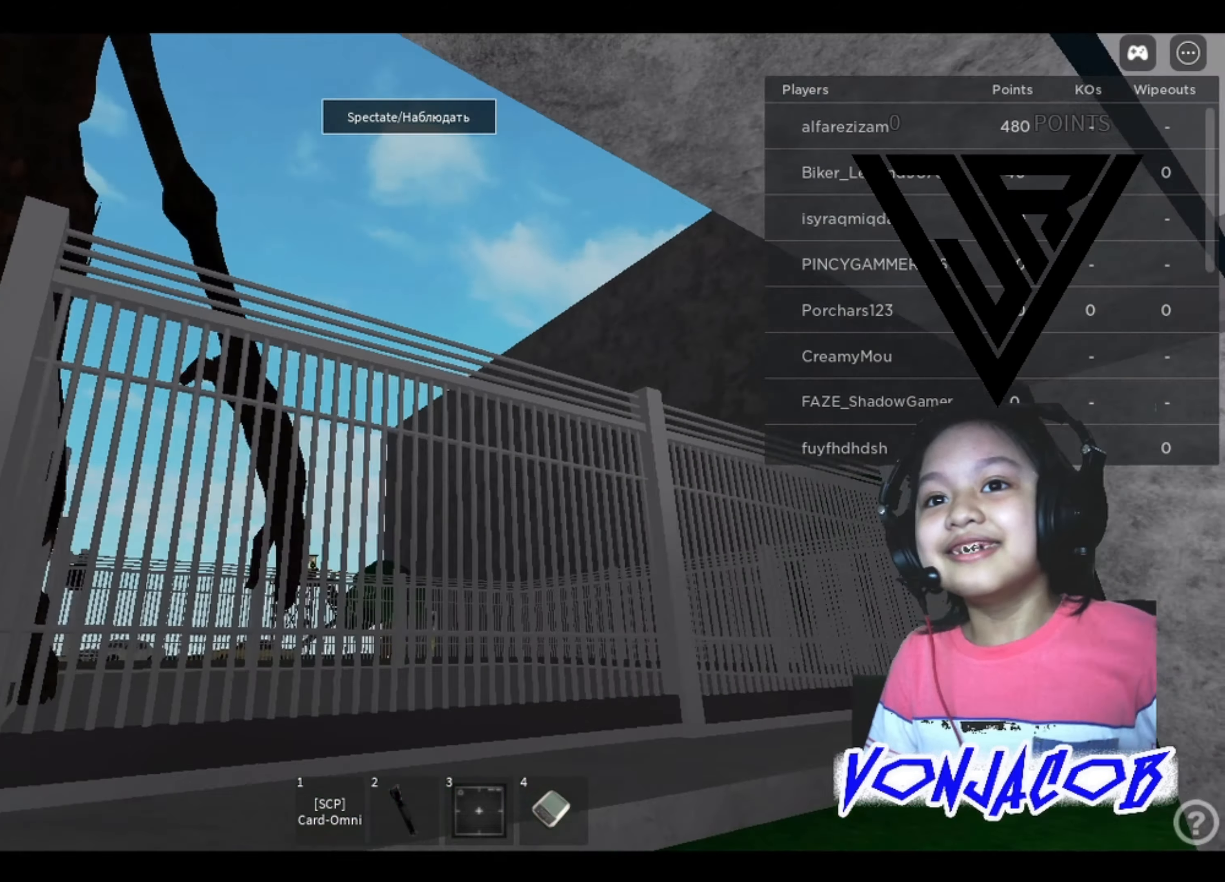
{"buttons": [], "left_stick": "center", "right_stick": "left", "events": [[267, "right_stick", "left"], [300, "left_stick", "down-right"], [400, "left_stick", "center"]]}
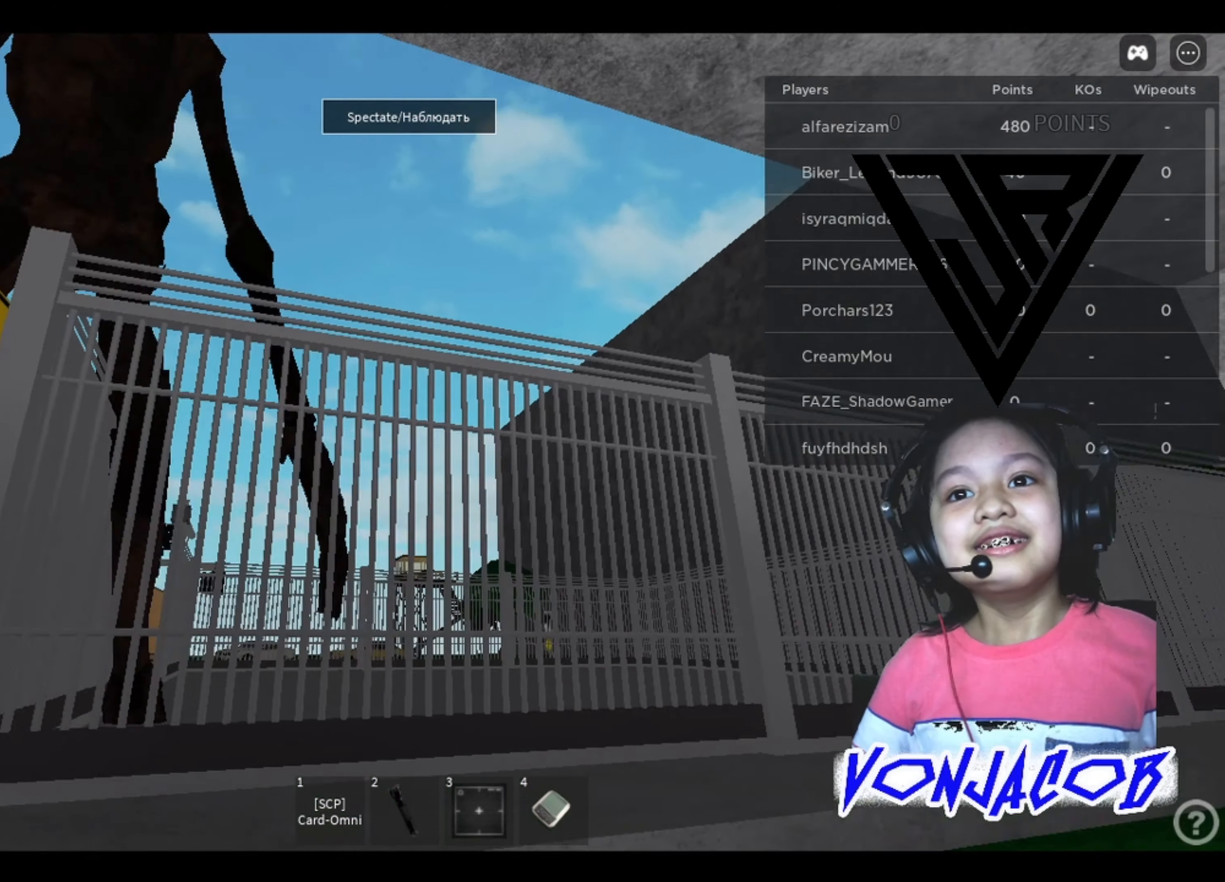
{"buttons": [], "left_stick": "center", "right_stick": "center", "events": [[33, "right_stick", "center"]]}
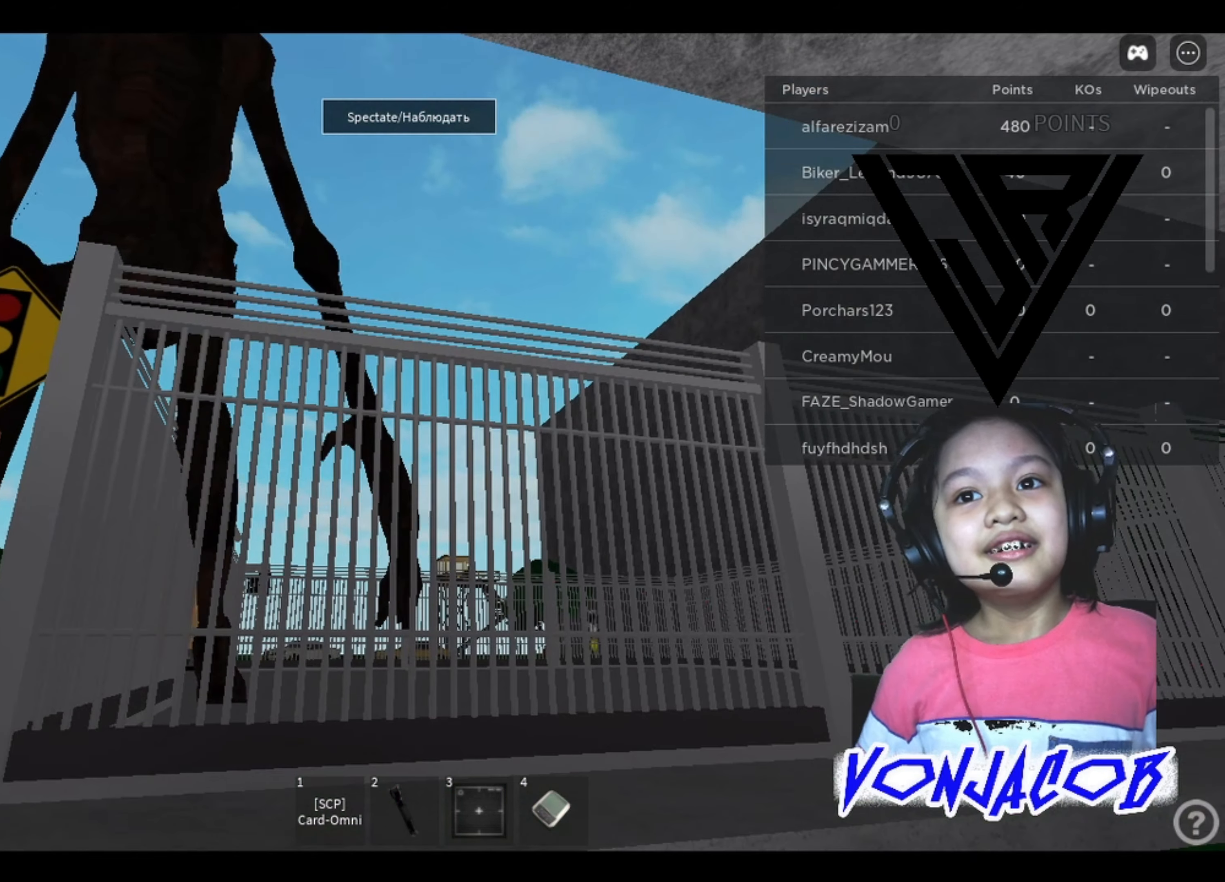
{"buttons": [], "left_stick": "center", "right_stick": "center", "events": [[100, "right_stick", "left"], [433, "right_stick", "center"]]}
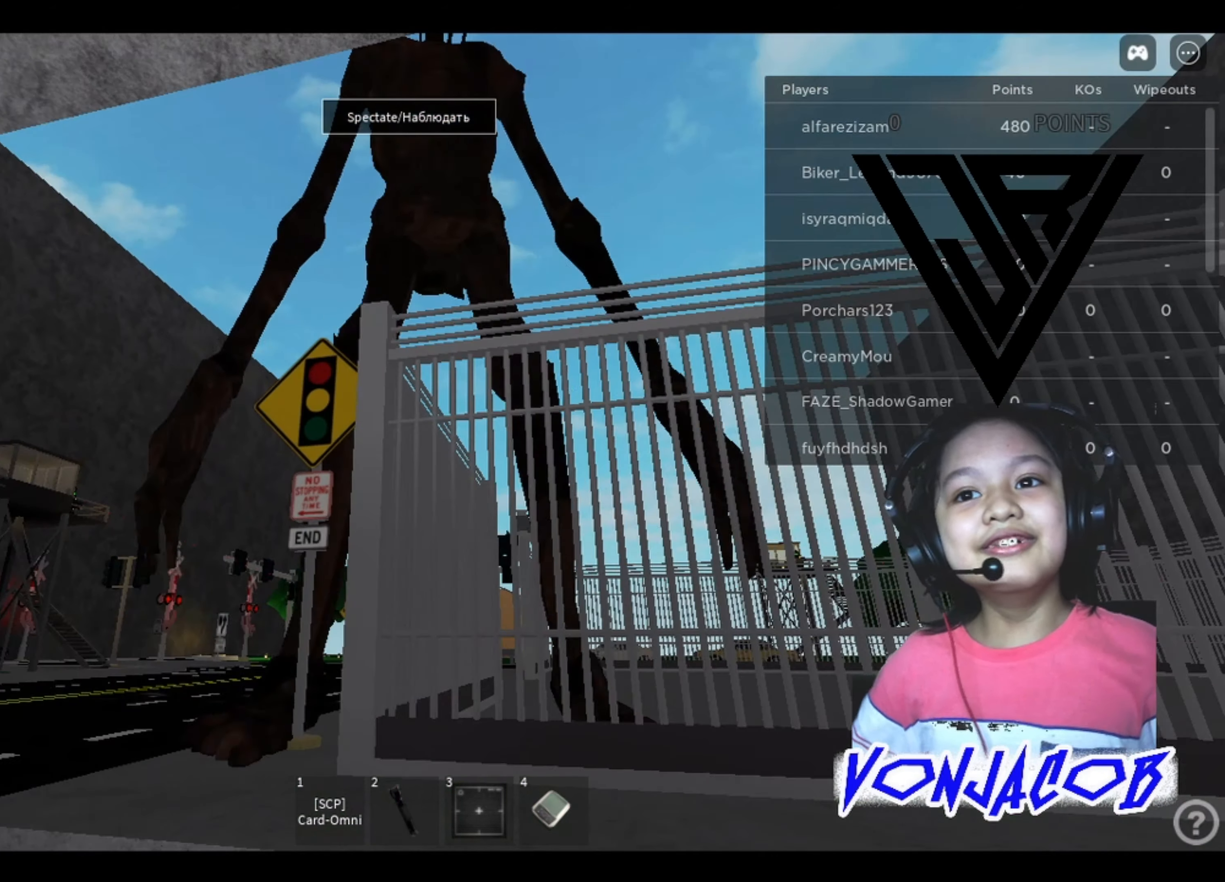
{"buttons": [], "left_stick": "center", "right_stick": "up", "events": [[400, "right_stick", "up"]]}
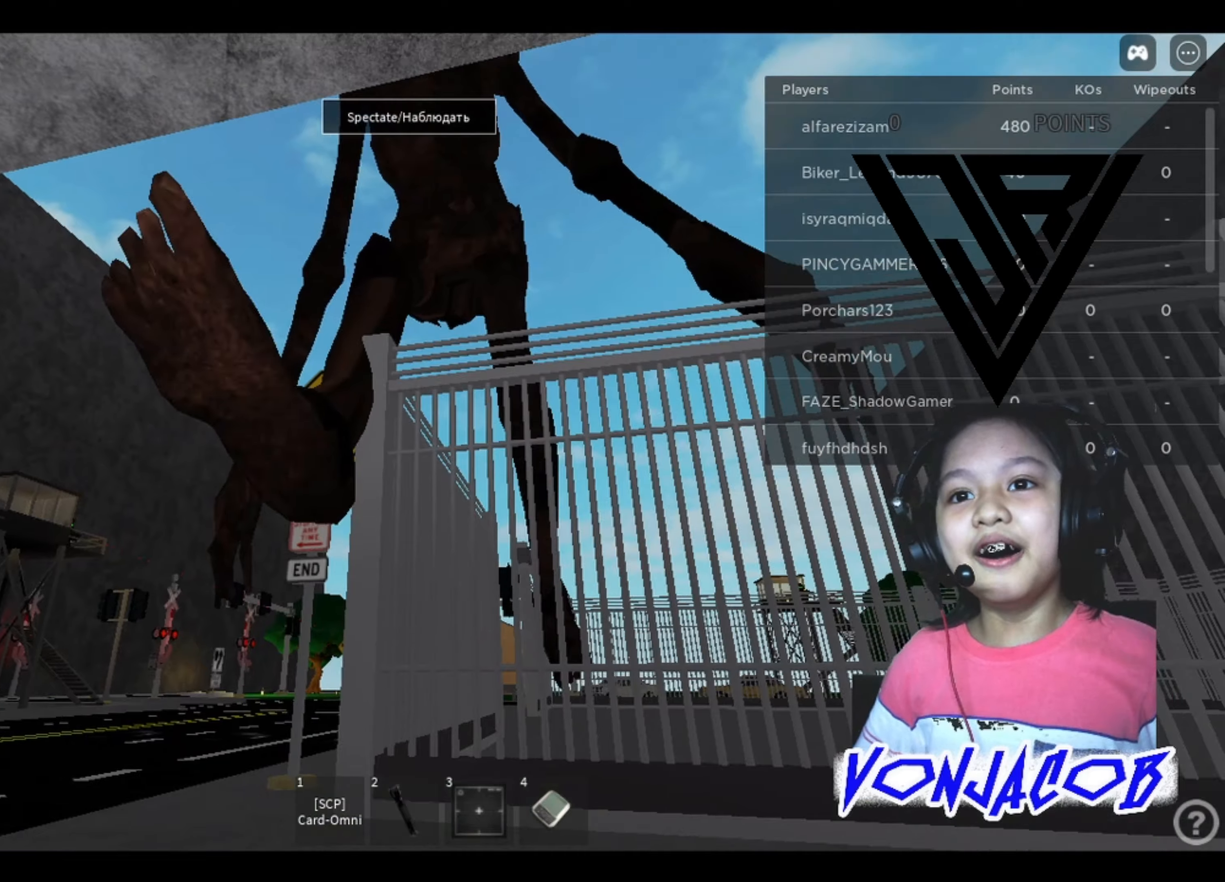
{"buttons": [], "left_stick": "center", "right_stick": "center", "events": [[66, "right_stick", "center"]]}
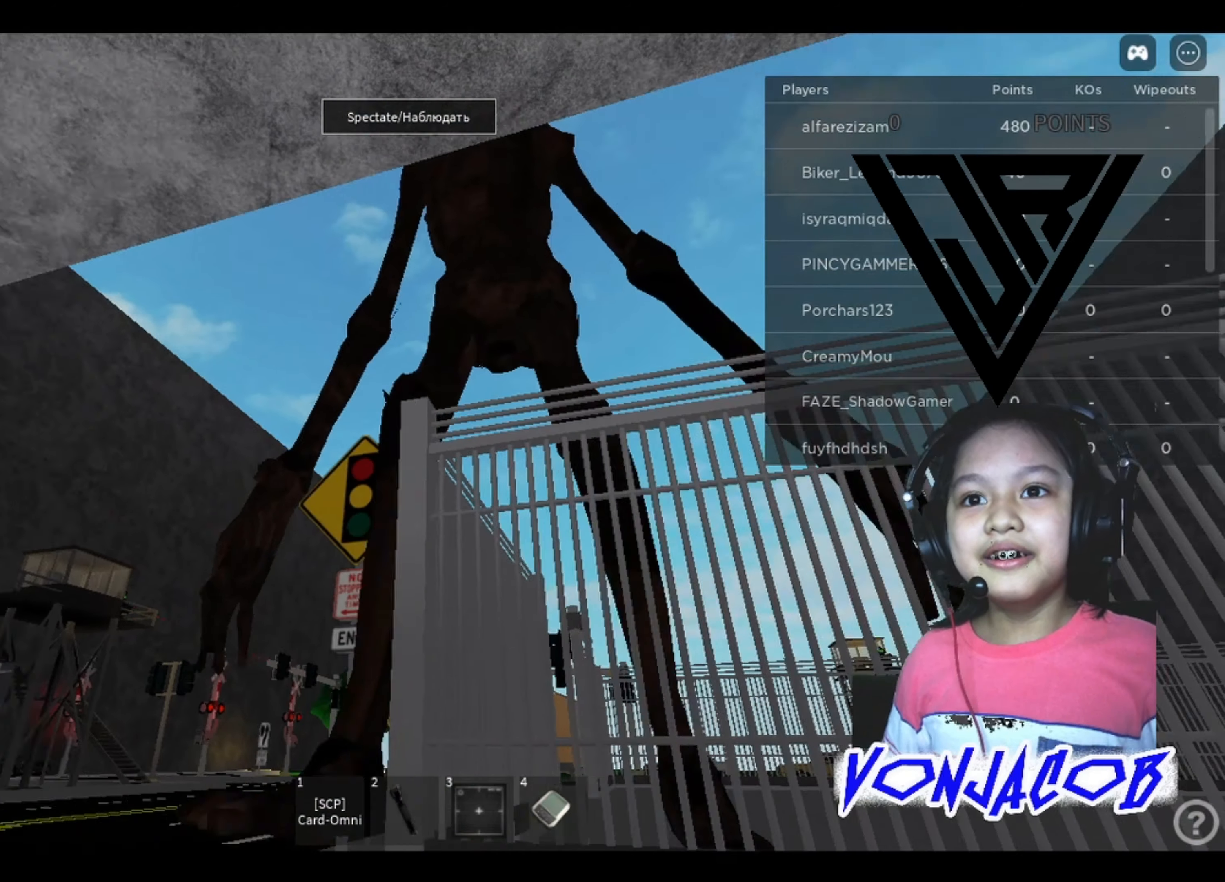
{"buttons": ["R1"], "left_stick": "down-right", "right_stick": "left", "events": [[33, "right_stick", "left"], [300, "left_stick", "down-right"], [466, "R1", "down"]]}
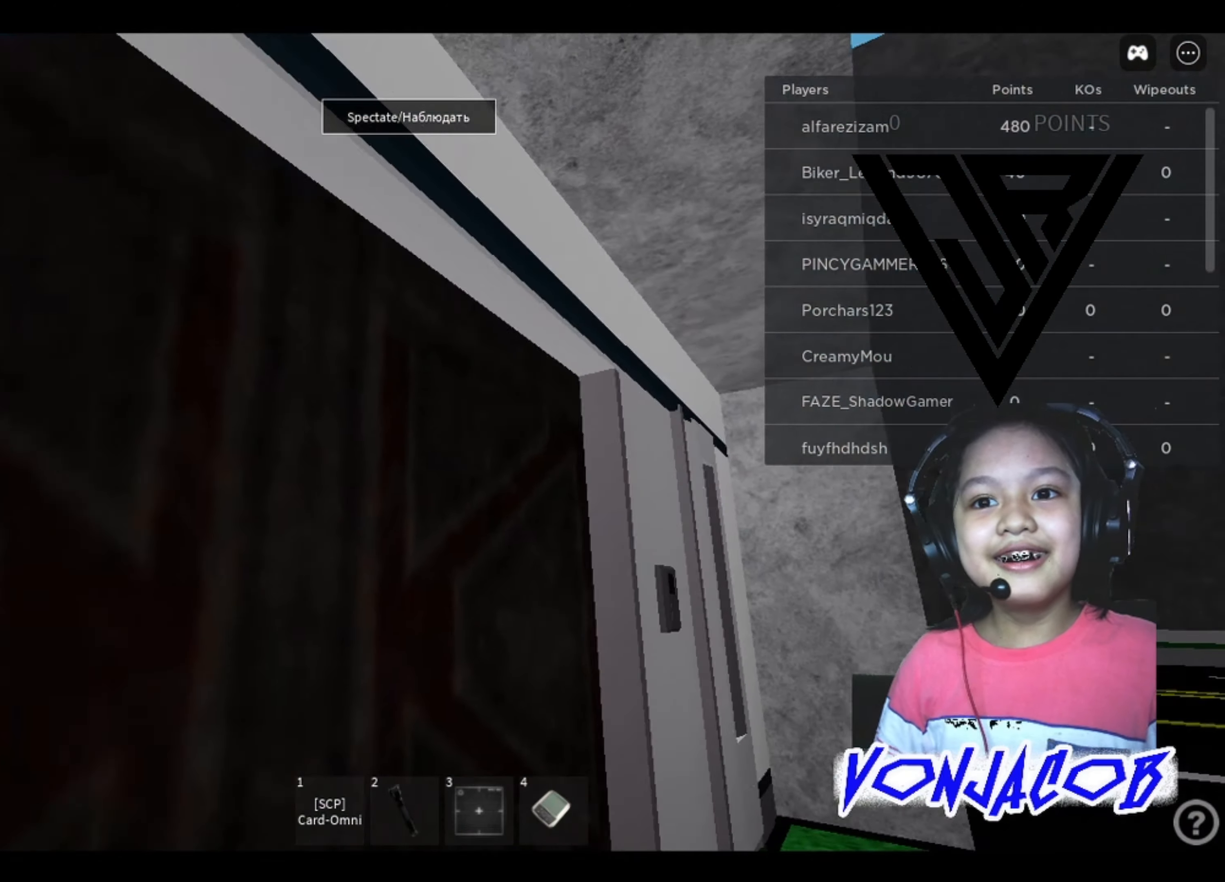
{"buttons": [], "left_stick": "up-right", "right_stick": "right", "events": [[66, "R1", "up"], [100, "right_stick", "center"], [133, "left_stick", "center"], [466, "left_stick", "up-right"], [500, "right_stick", "right"]]}
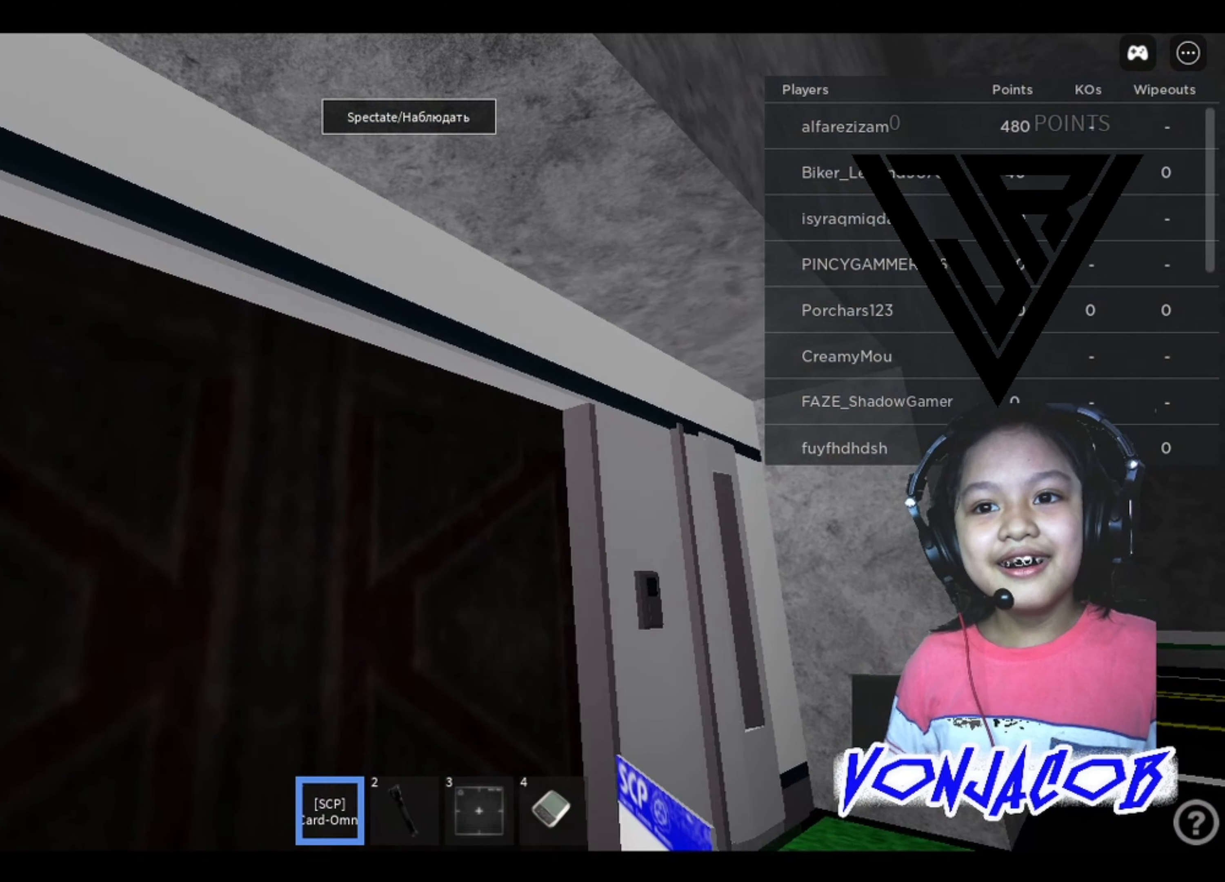
{"buttons": [], "left_stick": "up", "right_stick": "center", "events": [[133, "right_stick", "center"], [200, "left_stick", "up"]]}
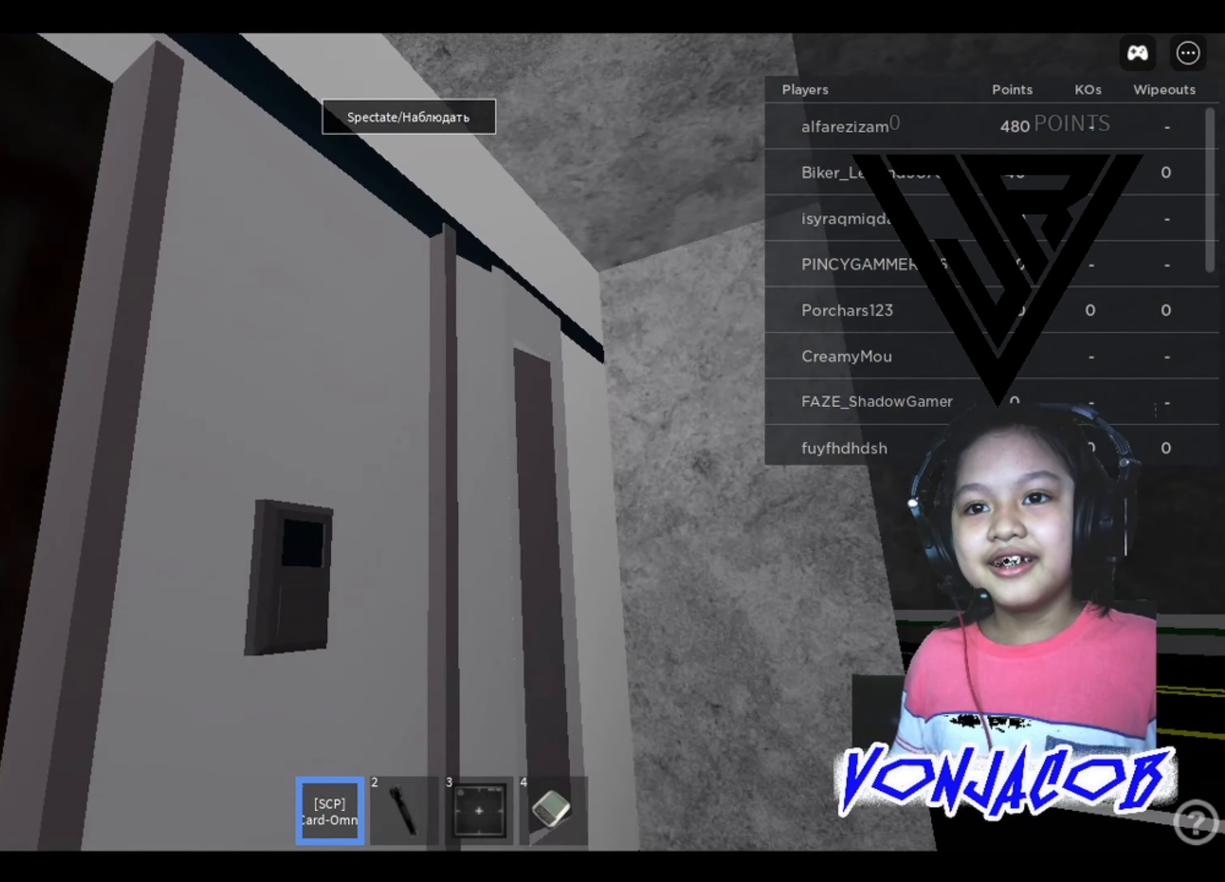
{"buttons": [], "left_stick": "center", "right_stick": "center", "events": [[66, "right_stick", "left"], [166, "left_stick", "center"], [300, "right_stick", "center"], [333, "left_stick", "left"], [400, "left_stick", "center"]]}
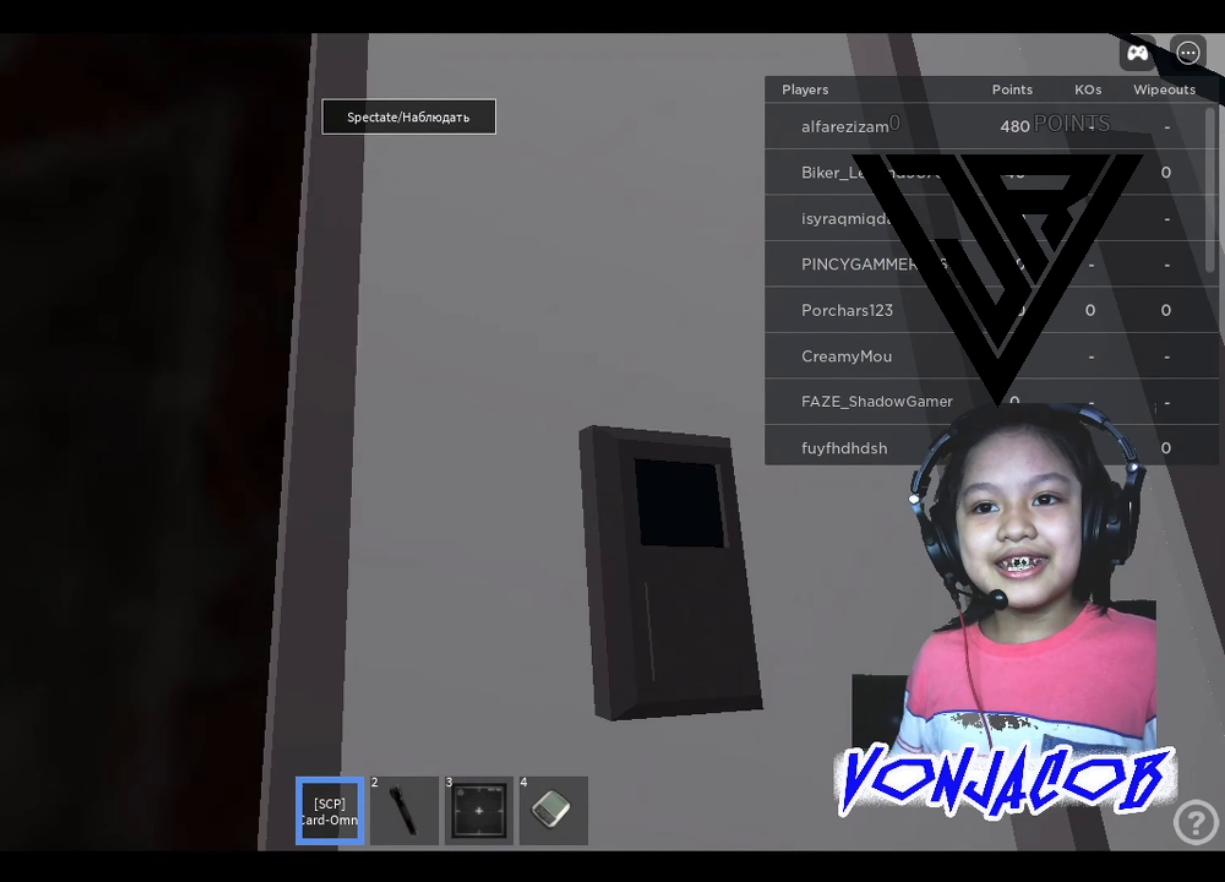
{"buttons": [], "left_stick": "center", "right_stick": "center", "events": [[166, "left_stick", "left"], [233, "A", "down"], [266, "left_stick", "center"], [366, "A", "up"]]}
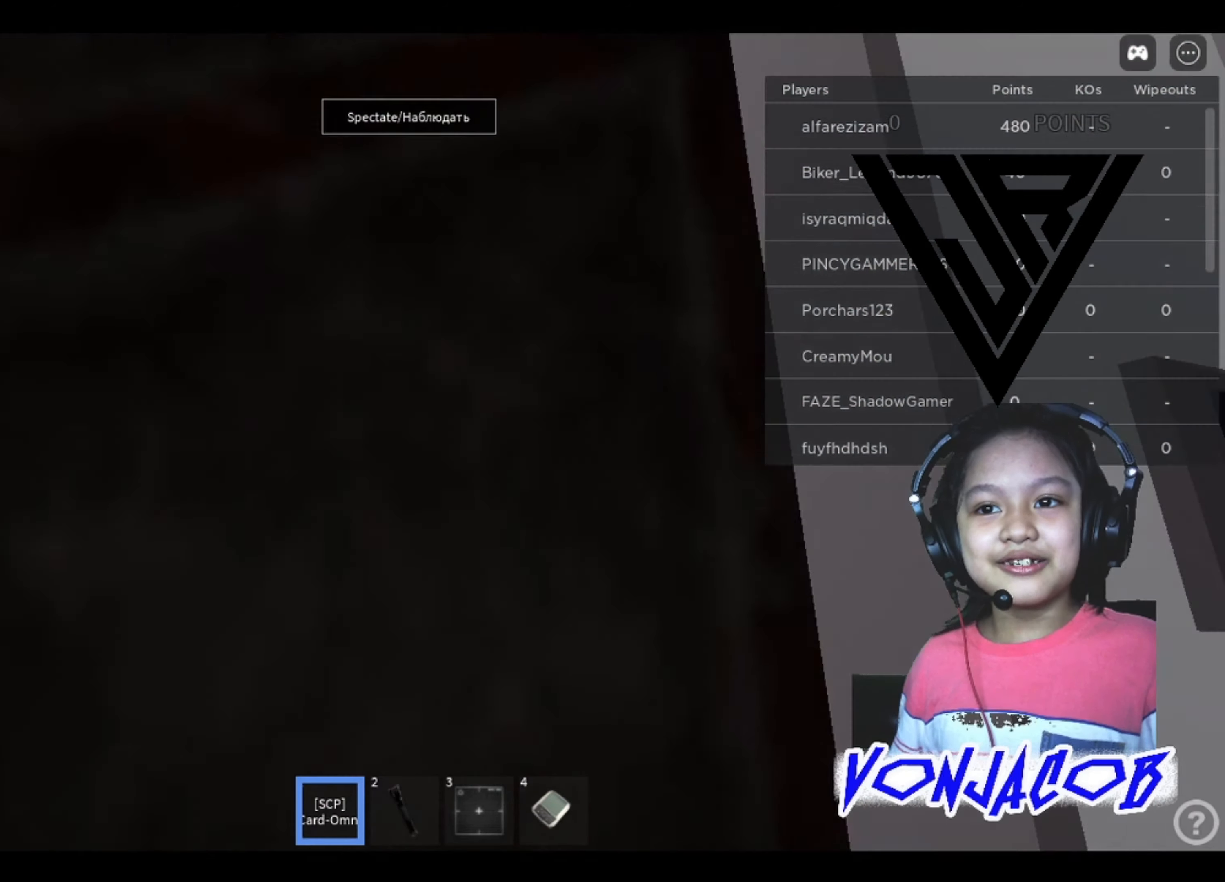
{"buttons": [], "left_stick": "center", "right_stick": "center", "events": [[100, "right_stick", "down-left"], [333, "left_stick", "down-right"], [333, "right_stick", "center"], [500, "left_stick", "center"]]}
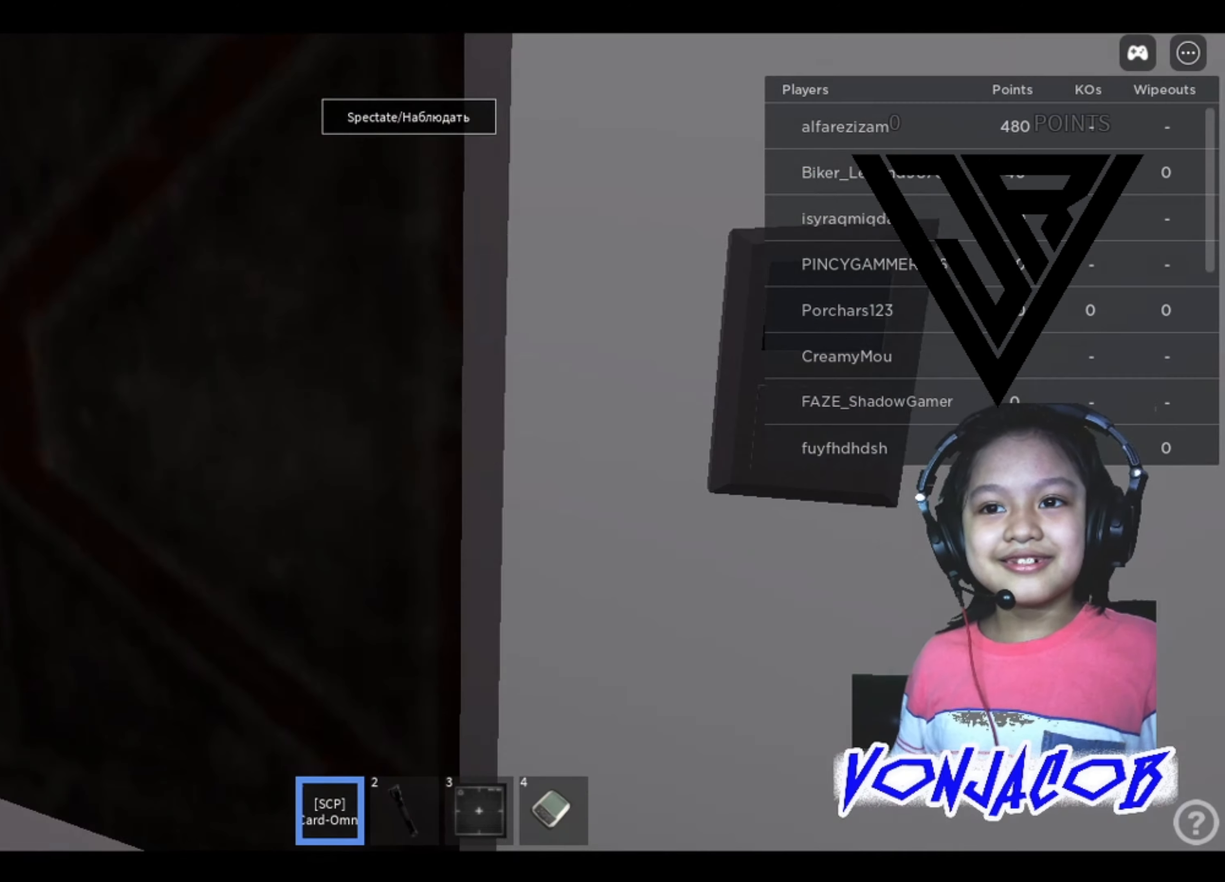
{"buttons": ["A"], "left_stick": "center", "right_stick": "center", "events": [[233, "left_stick", "right"], [300, "left_stick", "center"], [400, "A", "down"]]}
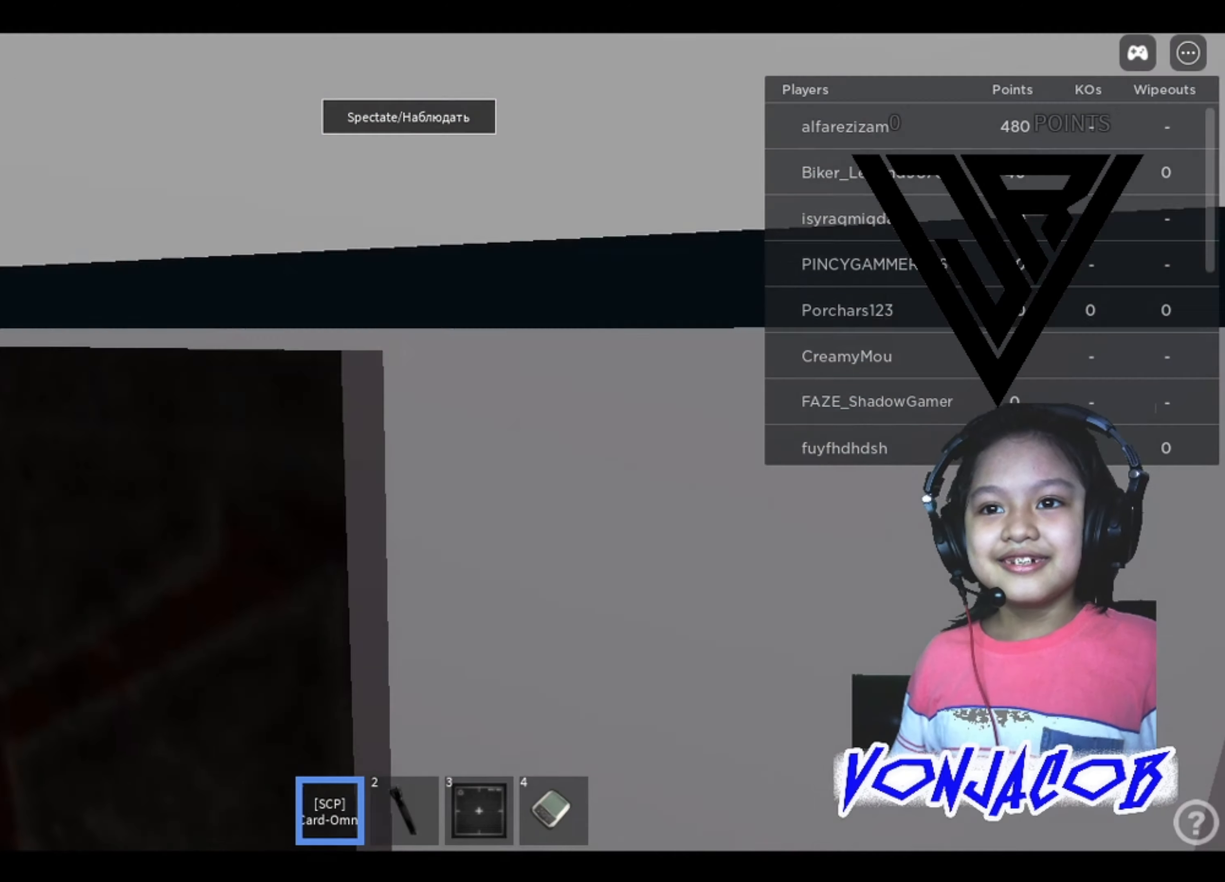
{"buttons": [], "left_stick": "center", "right_stick": "left", "events": [[33, "A", "up"], [500, "right_stick", "left"]]}
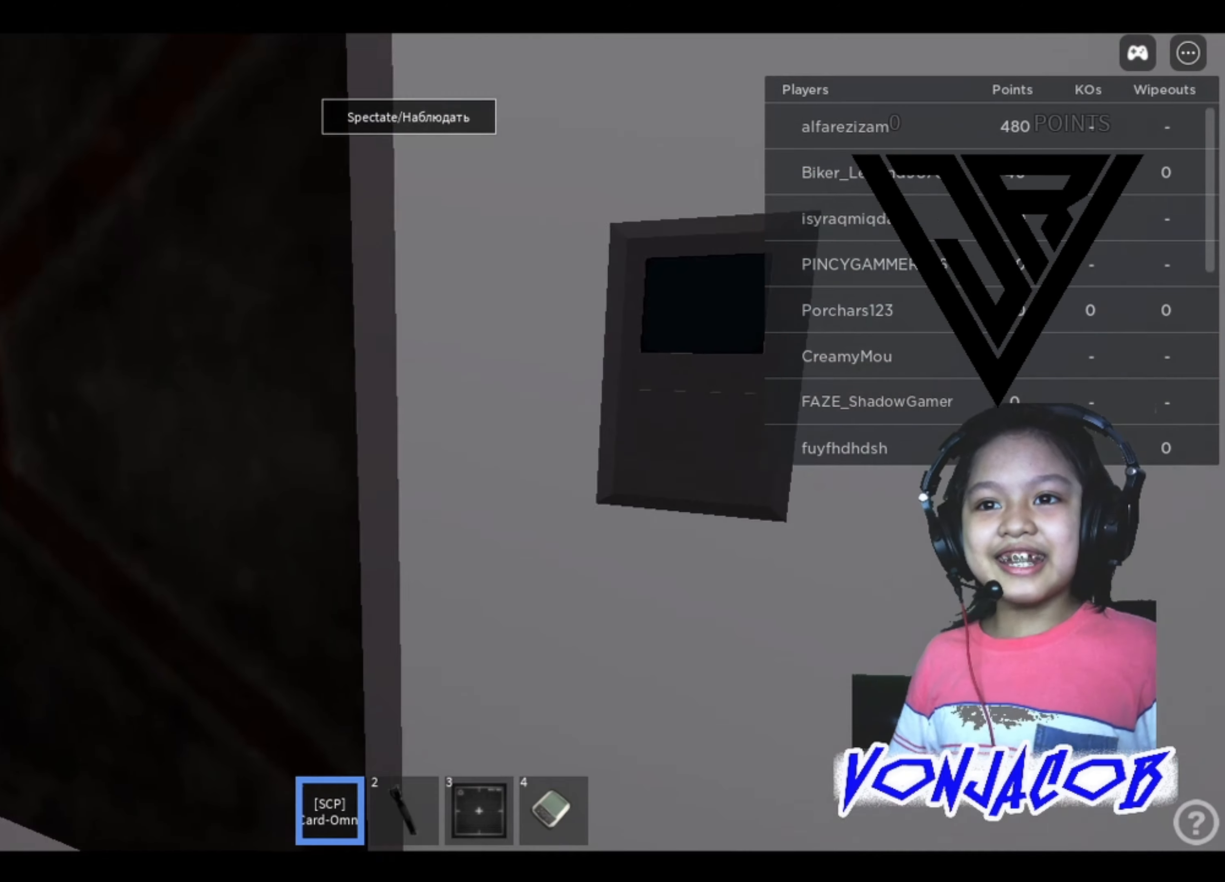
{"buttons": [], "left_stick": "up", "right_stick": "right", "events": [[200, "right_stick", "center"], [266, "left_stick", "left"], [400, "left_stick", "up"], [466, "right_stick", "right"]]}
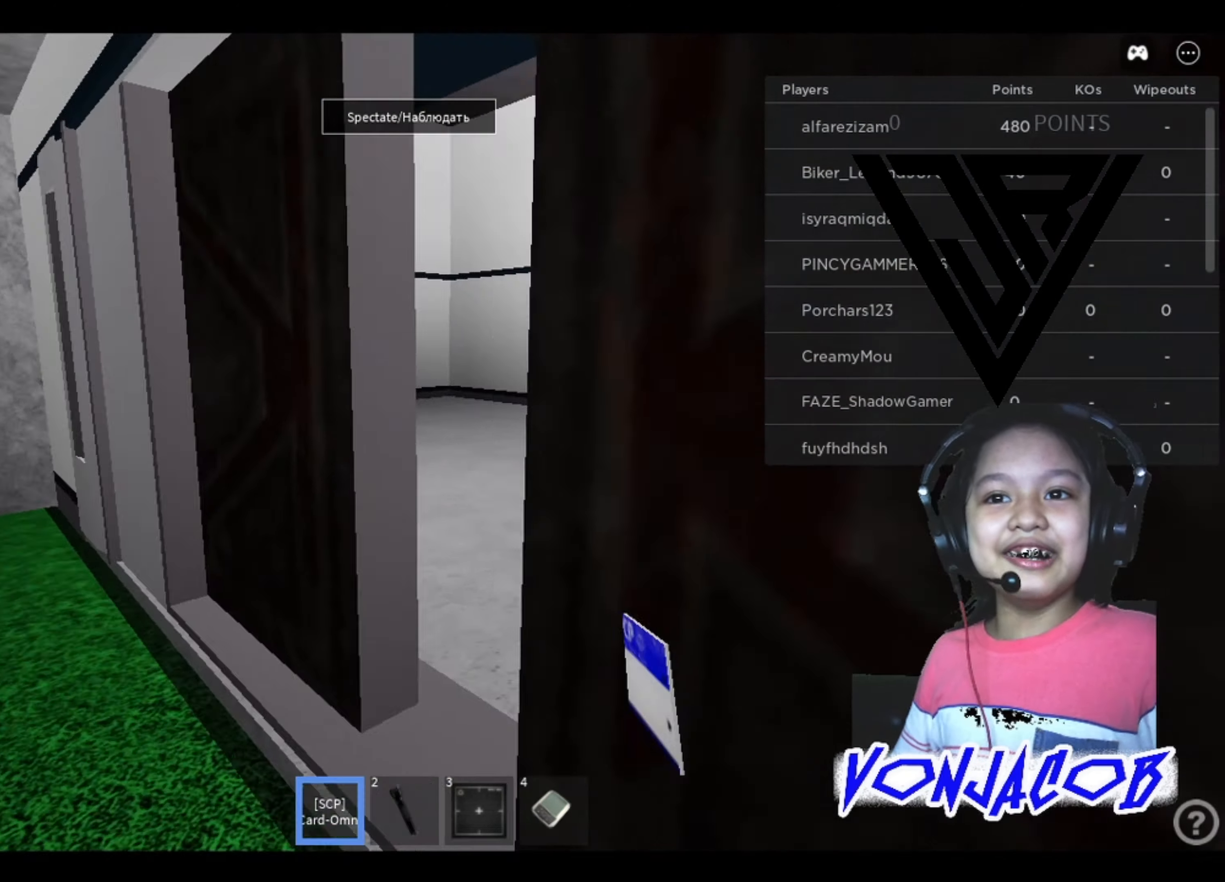
{"buttons": [], "left_stick": "up", "right_stick": "right", "events": [[267, "left_stick", "up-left"], [267, "right_stick", "center"], [467, "left_stick", "up"], [467, "right_stick", "right"]]}
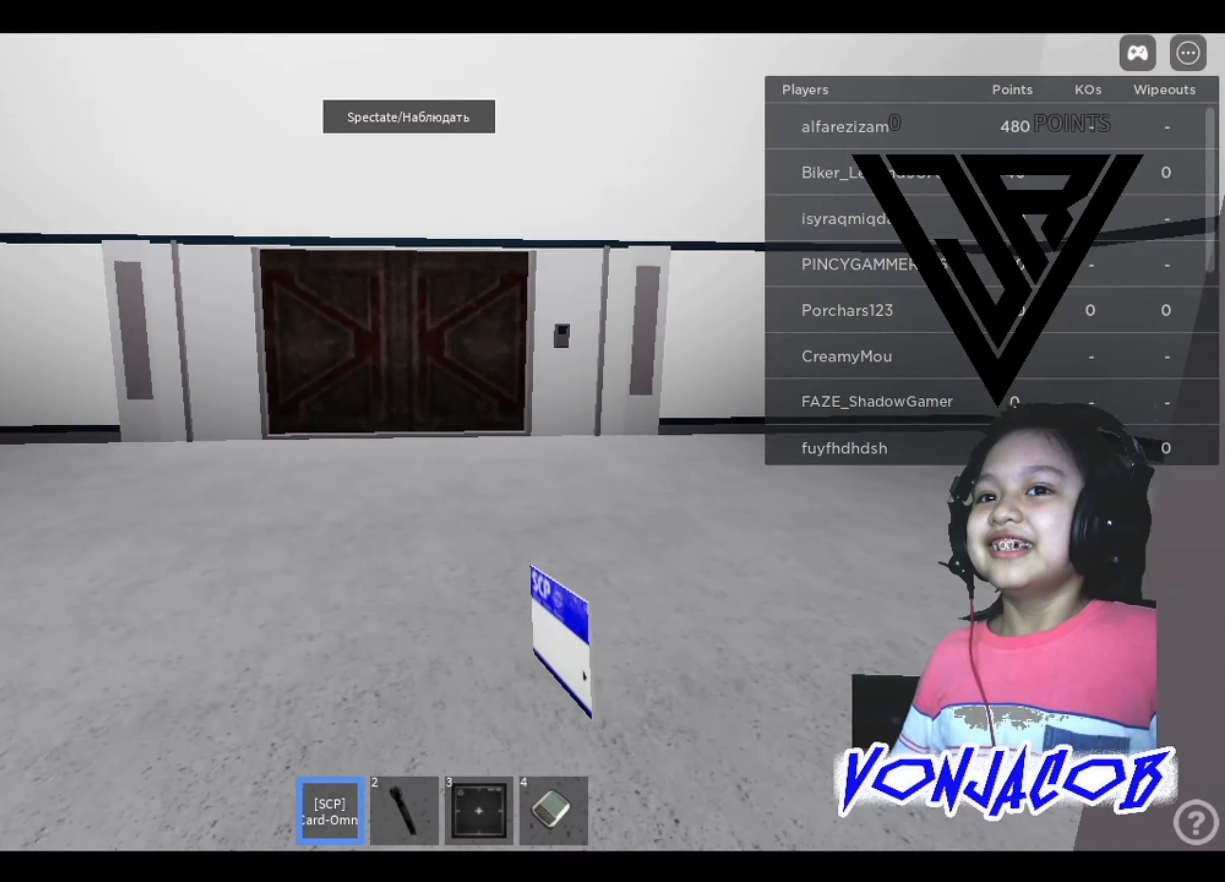
{"buttons": [], "left_stick": "up", "right_stick": "center", "events": [[100, "right_stick", "center"]]}
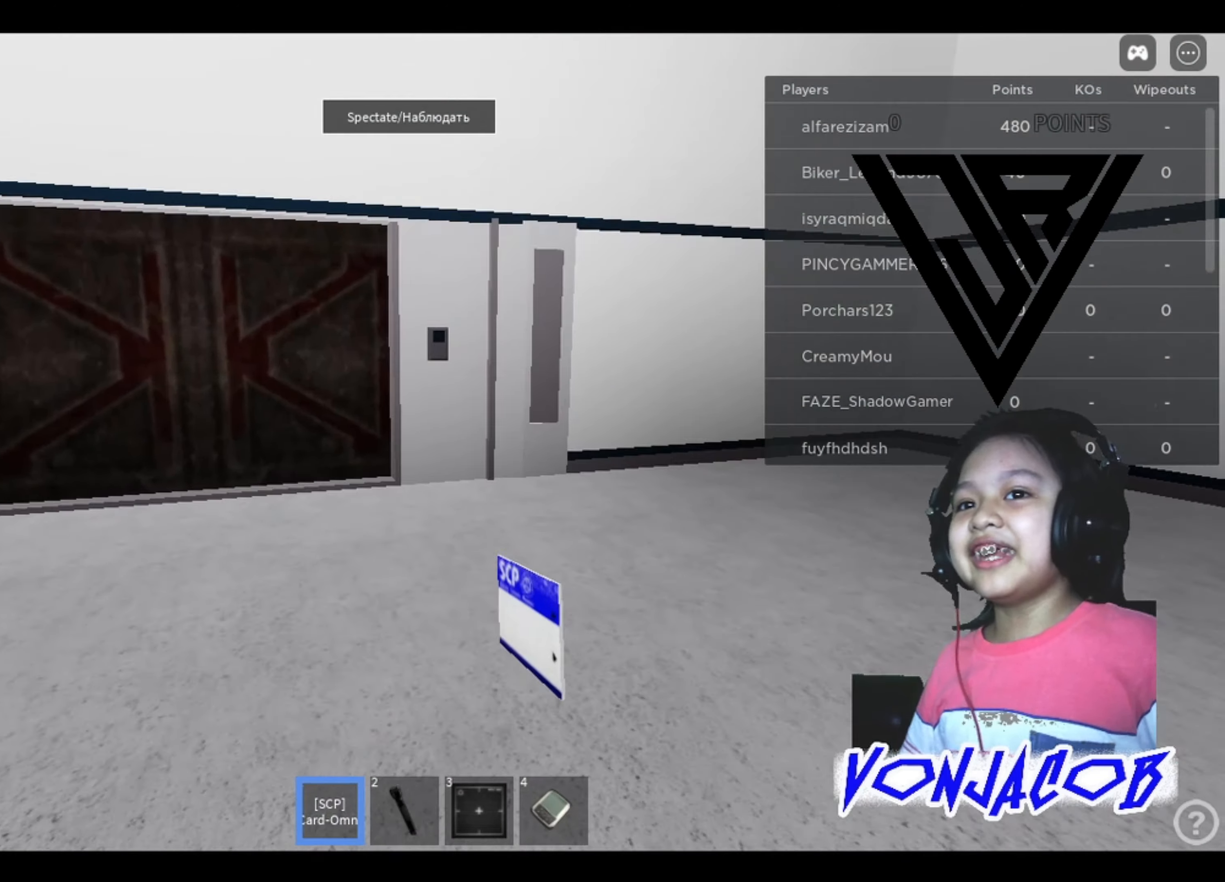
{"buttons": [], "left_stick": "up", "right_stick": "center", "events": []}